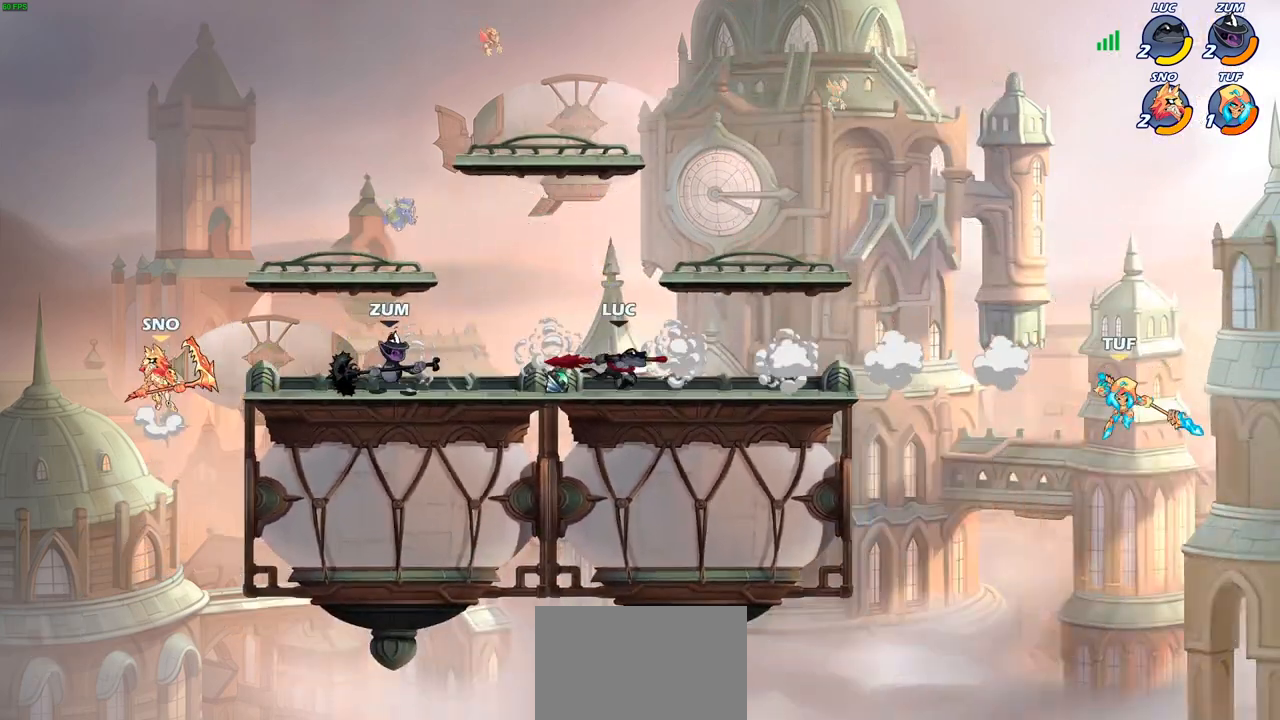
Gameplay with a controller (PlayStation layout); each line is a JSON object with the inputs held at the frame after it. "events" lists button and stick changes between this image and that frame as [ms after this image, input, new state], when the widget could be followed in between.
{"buttons": [], "left_stick": "right", "right_stick": "center", "events": [[267, "R2", "down"], [317, "CIRCLE", "down"], [383, "R2", "up"], [450, "CIRCLE", "up"]]}
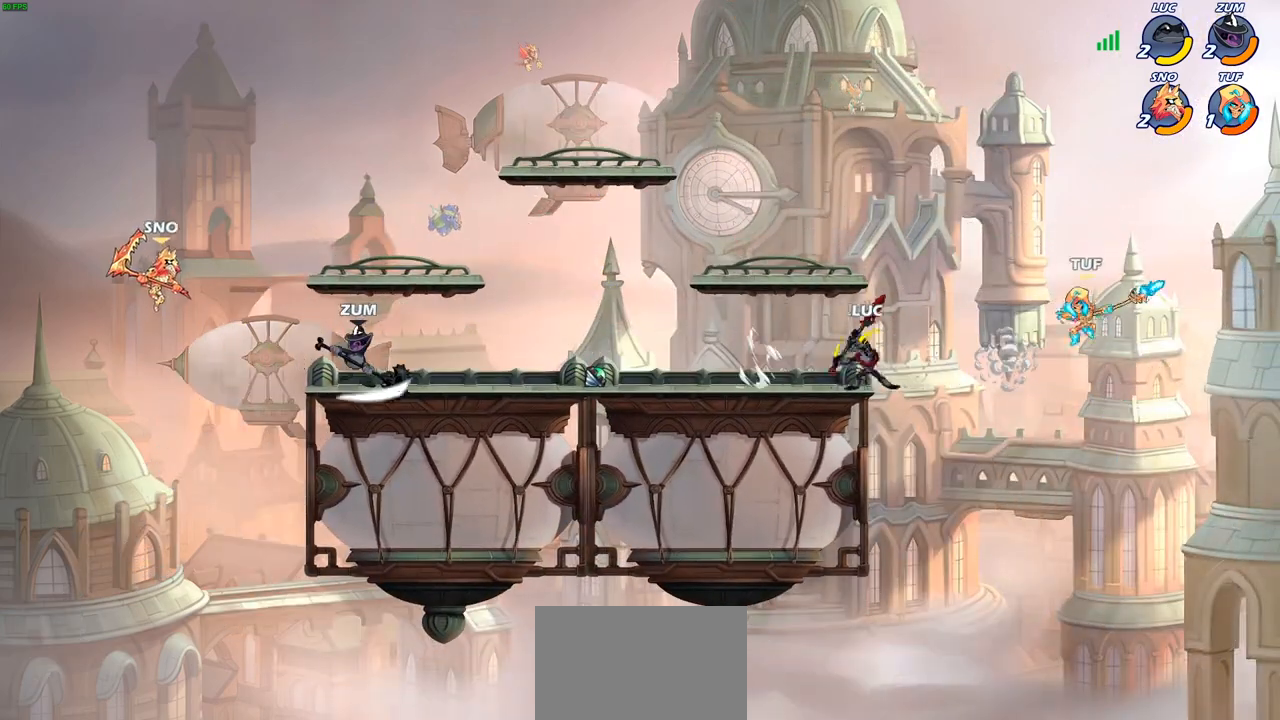
{"buttons": [], "left_stick": "center", "right_stick": "center", "events": [[200, "left_stick", "center"]]}
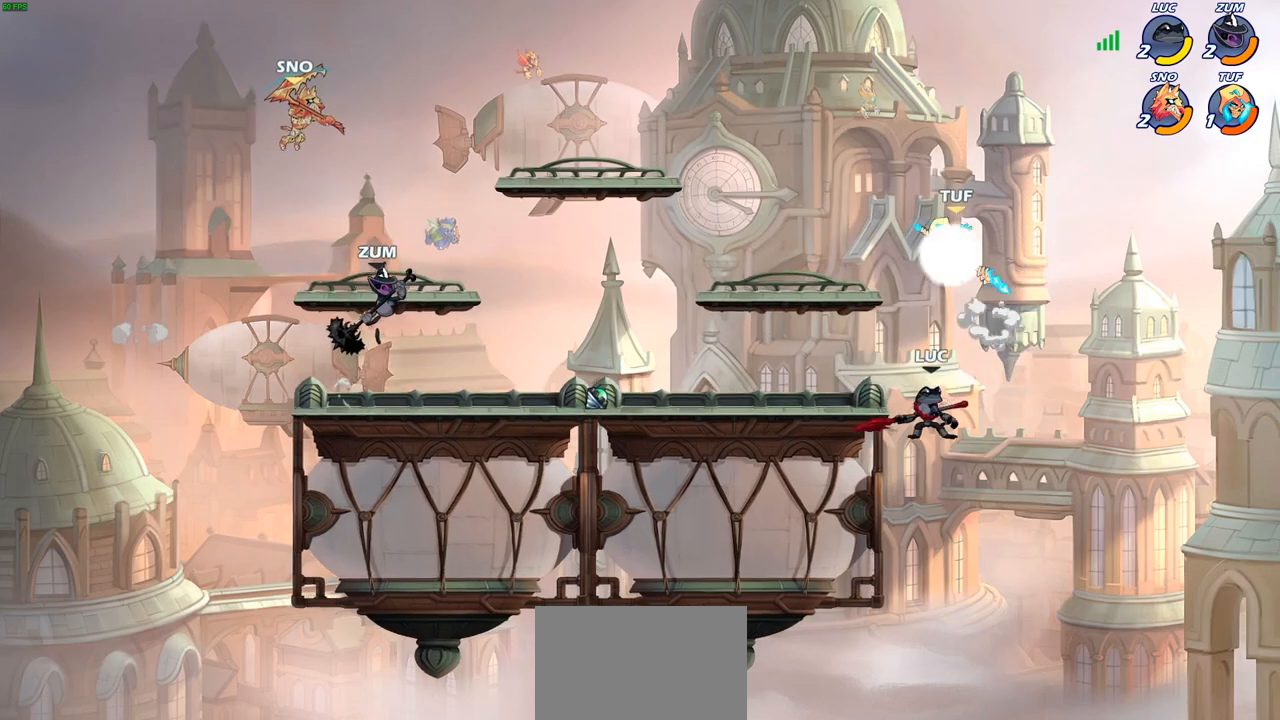
{"buttons": [], "left_stick": "up-right", "right_stick": "center", "events": [[17, "left_stick", "left"], [67, "CIRCLE", "down"], [83, "left_stick", "up-left"], [183, "CIRCLE", "up"], [300, "left_stick", "up-right"]]}
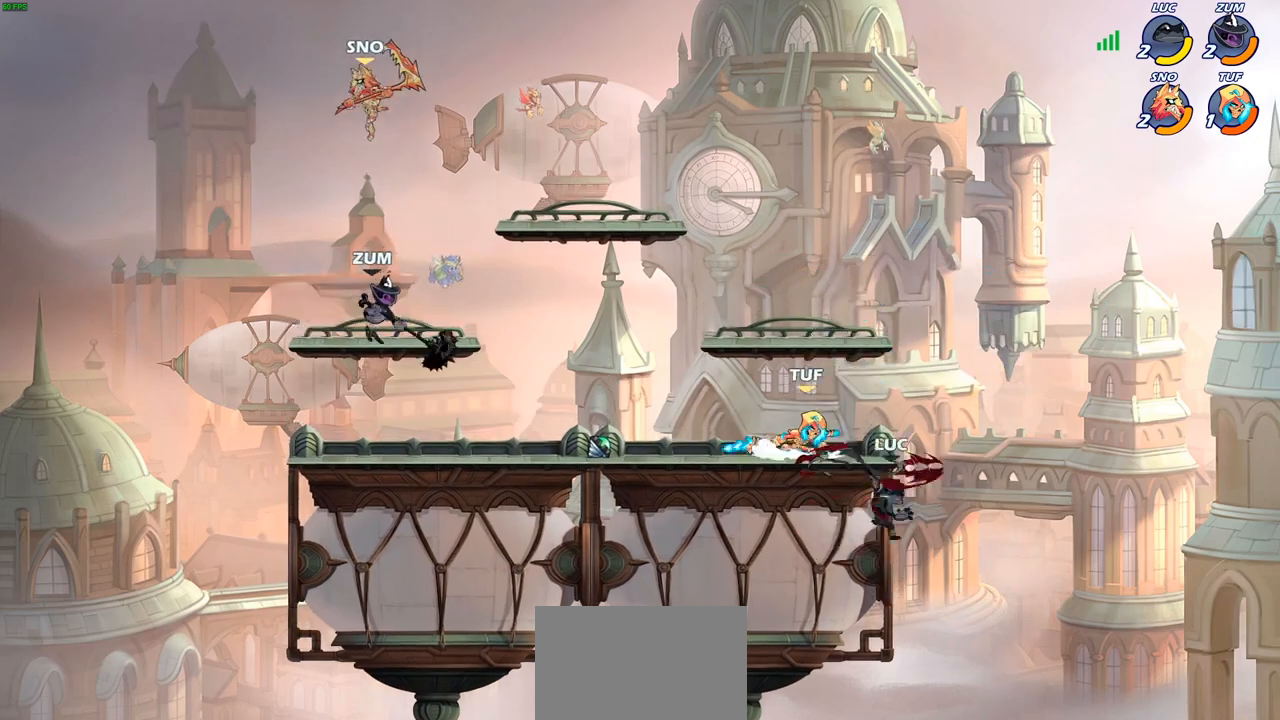
{"buttons": [], "left_stick": "center", "right_stick": "center", "events": [[467, "left_stick", "center"]]}
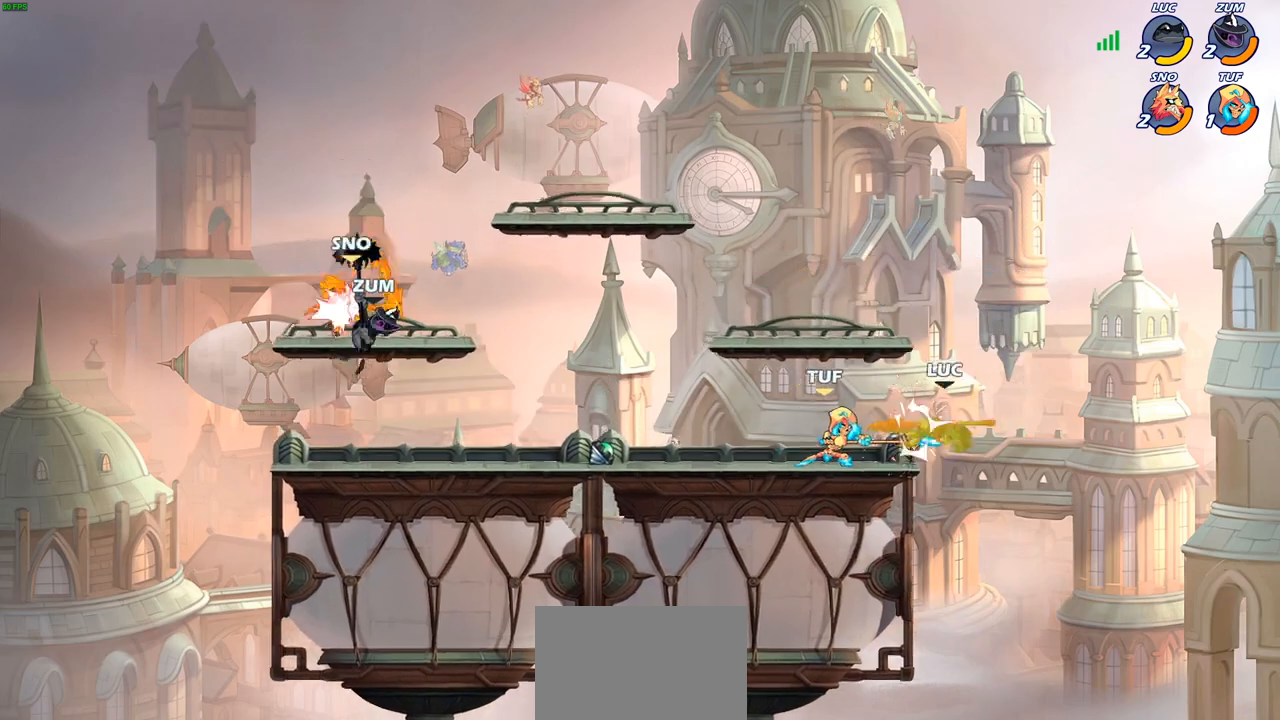
{"buttons": [], "left_stick": "down-left", "right_stick": "center", "events": [[67, "left_stick", "left"], [233, "left_stick", "down-left"]]}
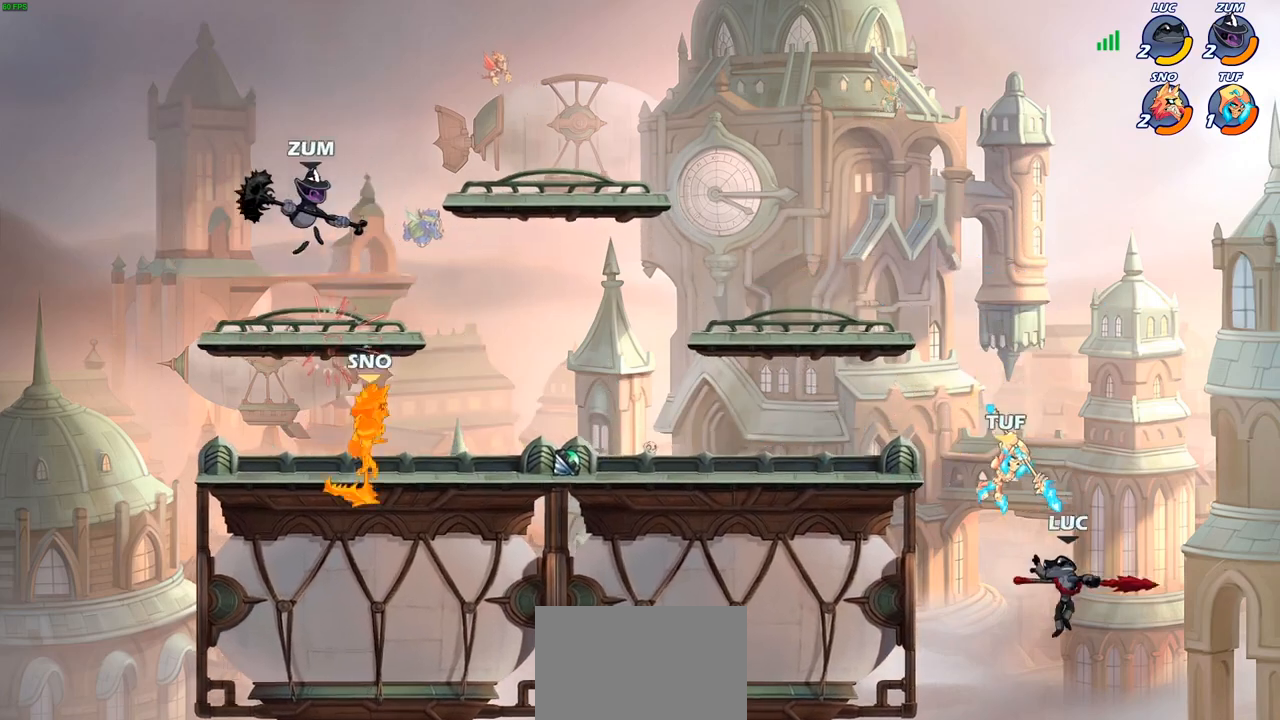
{"buttons": ["CROSS"], "left_stick": "up-right", "right_stick": "center", "events": [[133, "left_stick", "left"], [167, "CROSS", "down"], [317, "CROSS", "up"], [450, "left_stick", "up-right"], [500, "CROSS", "down"]]}
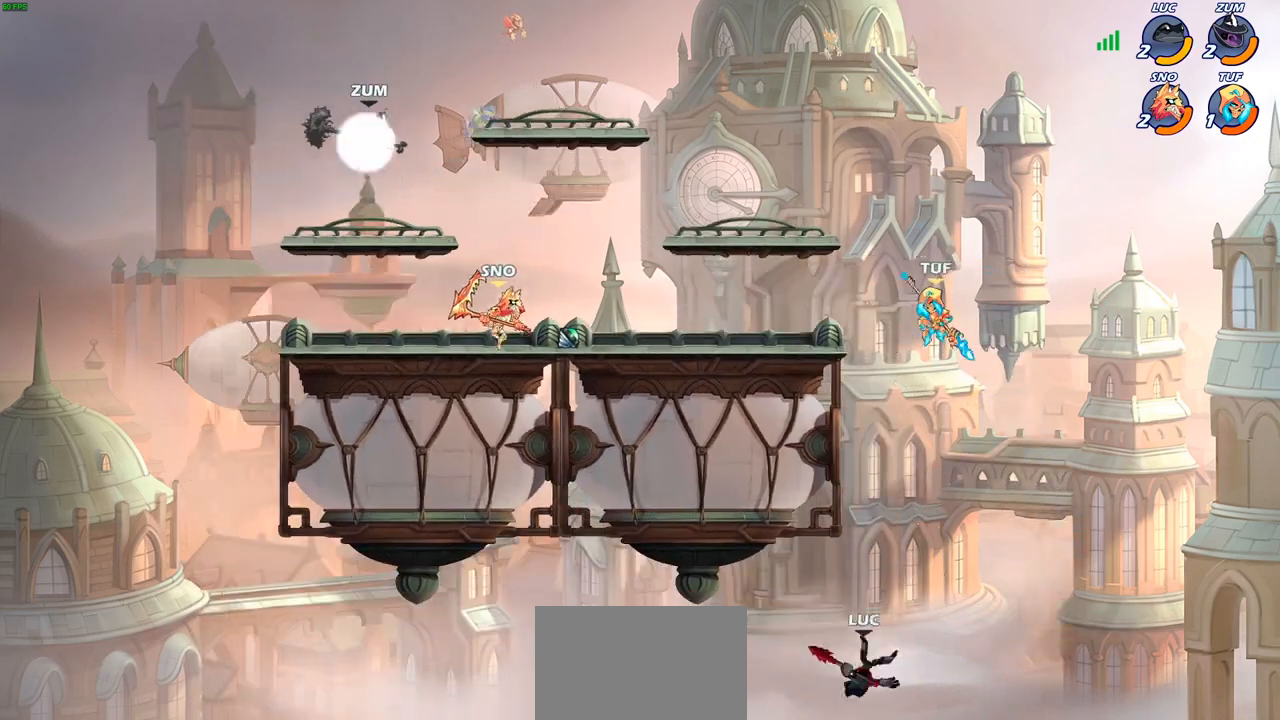
{"buttons": ["CROSS"], "left_stick": "up", "right_stick": "center", "events": [[200, "CROSS", "up"], [317, "CROSS", "down"], [350, "left_stick", "up"]]}
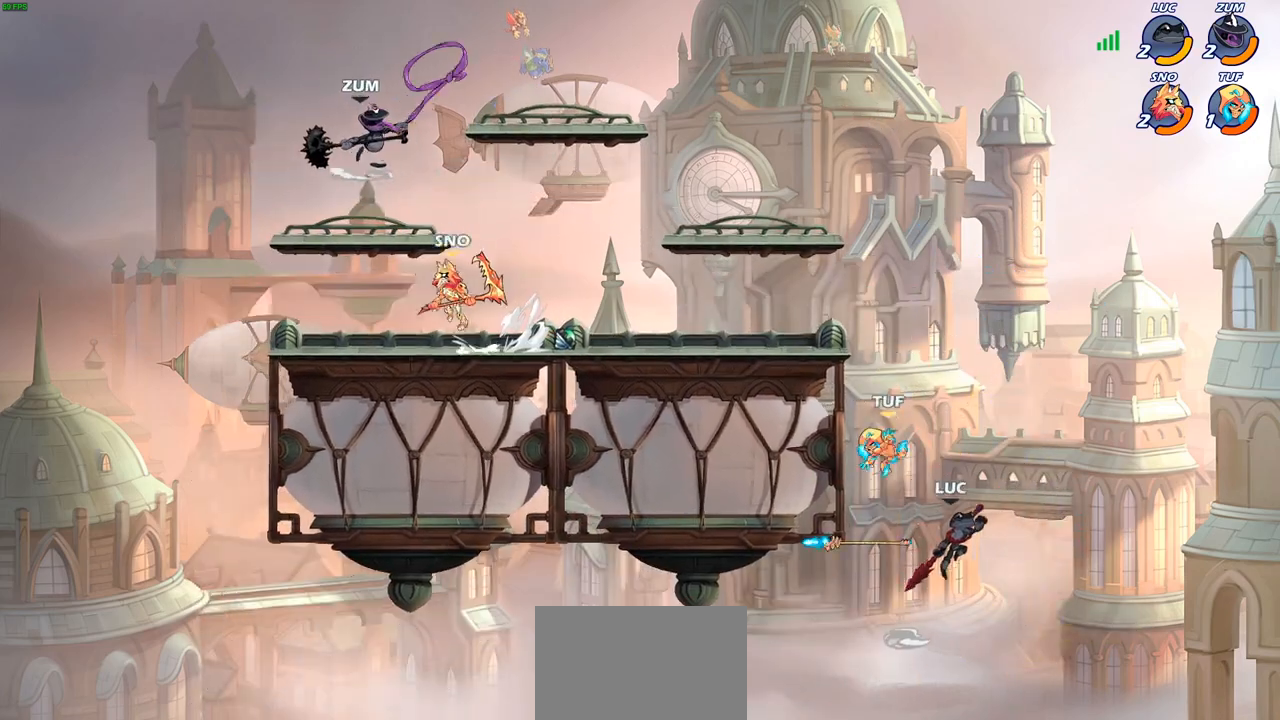
{"buttons": ["R2"], "left_stick": "up-left", "right_stick": "center", "events": [[33, "CROSS", "up"], [33, "left_stick", "up-left"], [467, "R2", "down"]]}
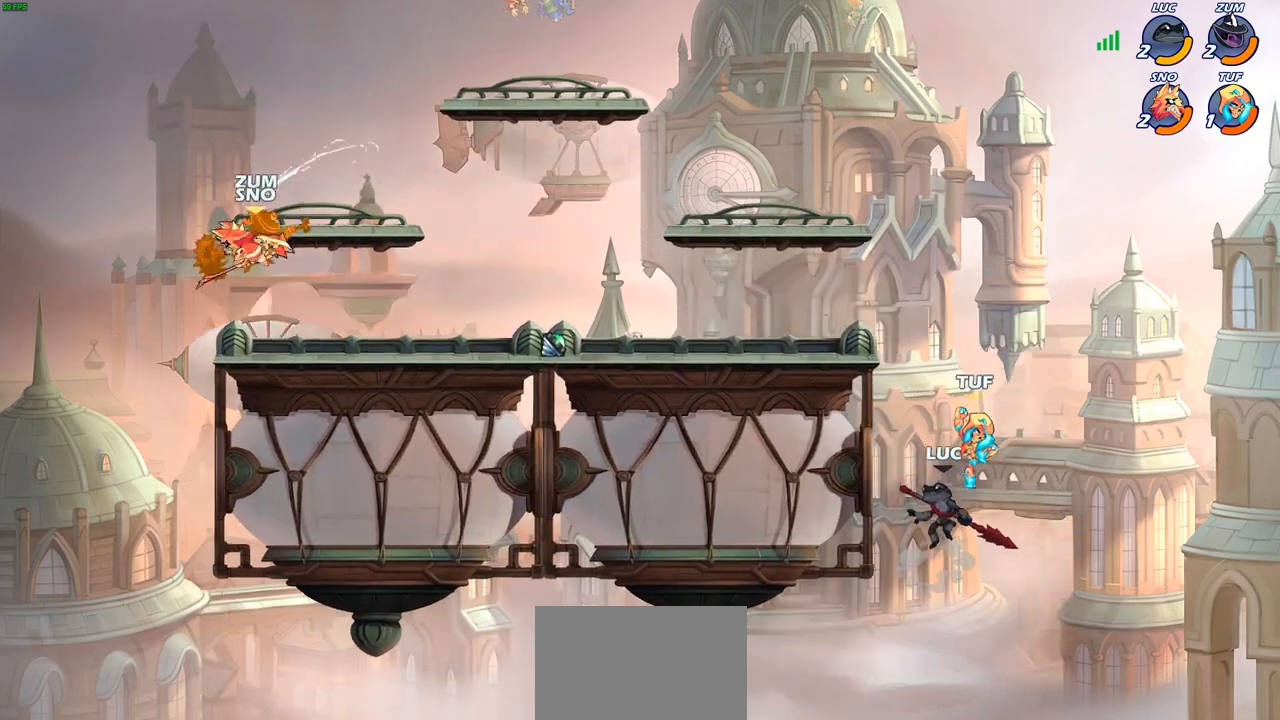
{"buttons": [], "left_stick": "up-left", "right_stick": "center", "events": [[283, "R2", "up"], [283, "left_stick", "up-right"], [400, "left_stick", "up-left"]]}
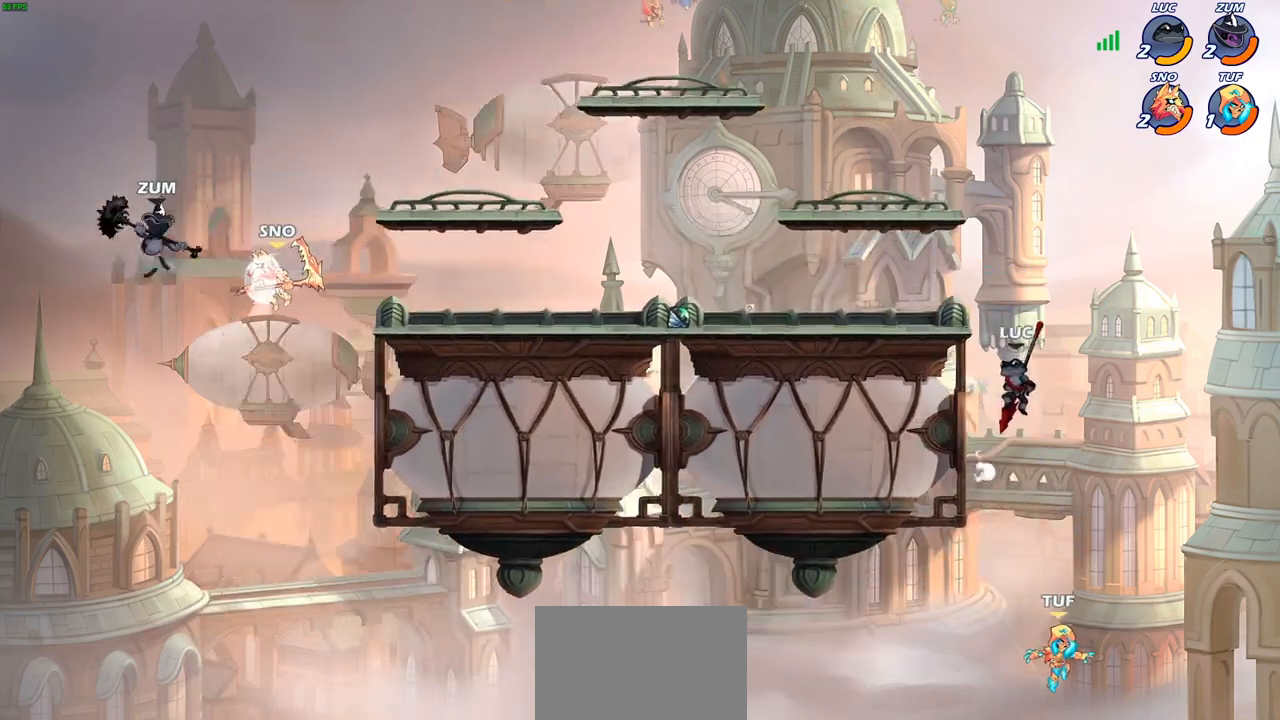
{"buttons": [], "left_stick": "right", "right_stick": "center", "events": [[83, "CROSS", "down"], [217, "left_stick", "center"], [233, "CROSS", "up"], [350, "left_stick", "right"]]}
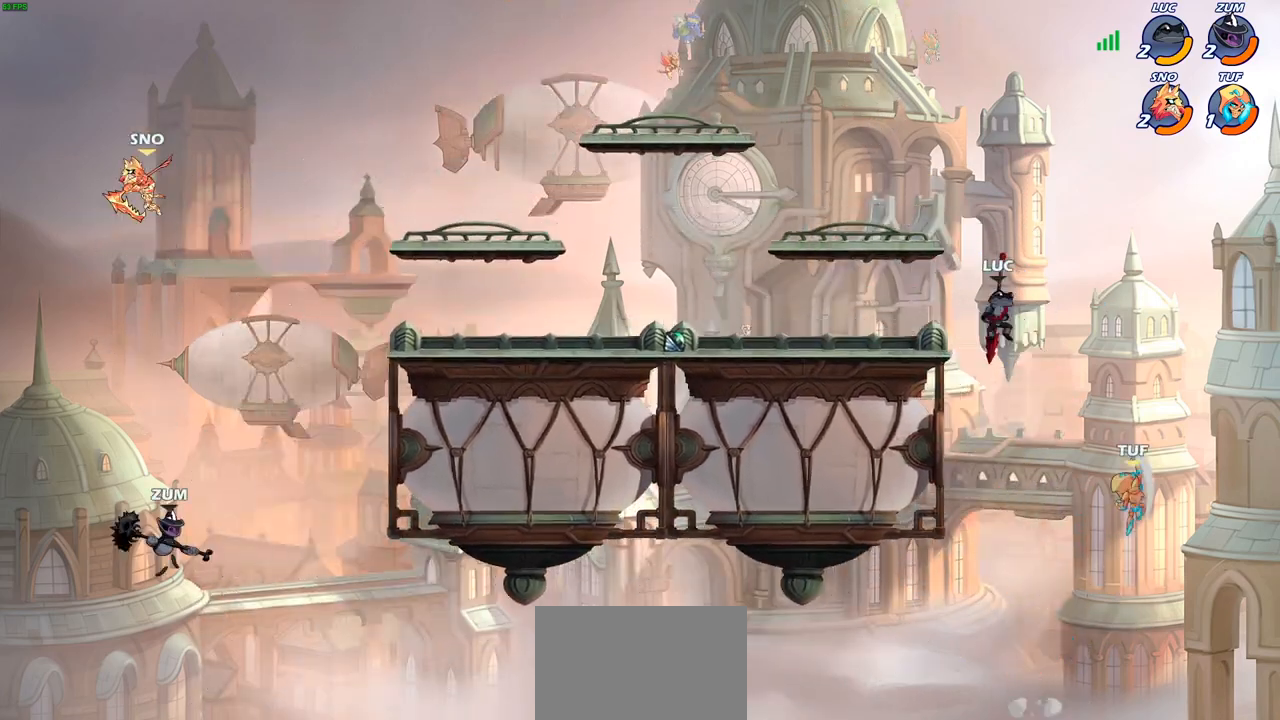
{"buttons": [], "left_stick": "center", "right_stick": "center", "events": [[250, "SQUARE", "down"], [250, "left_stick", "center"], [283, "SQUARE", "up"]]}
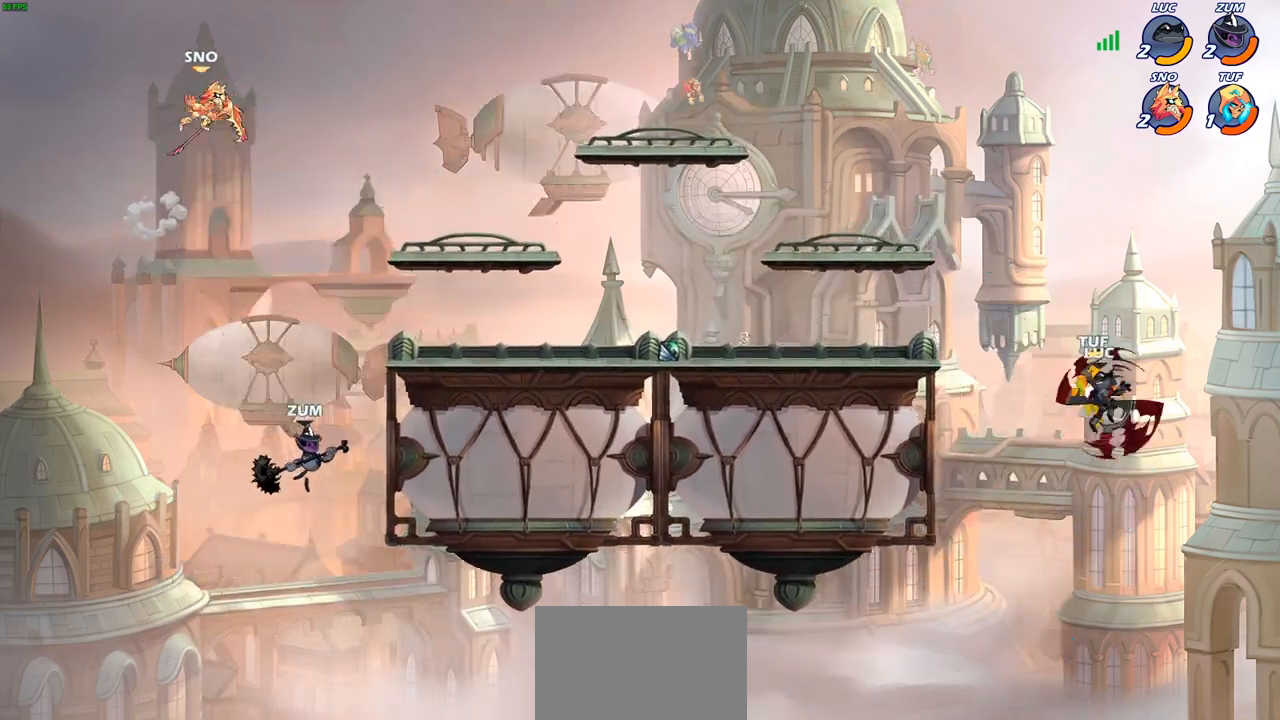
{"buttons": ["CROSS"], "left_stick": "up-right", "right_stick": "center", "events": [[83, "left_stick", "left"], [433, "CROSS", "down"], [467, "left_stick", "up-right"]]}
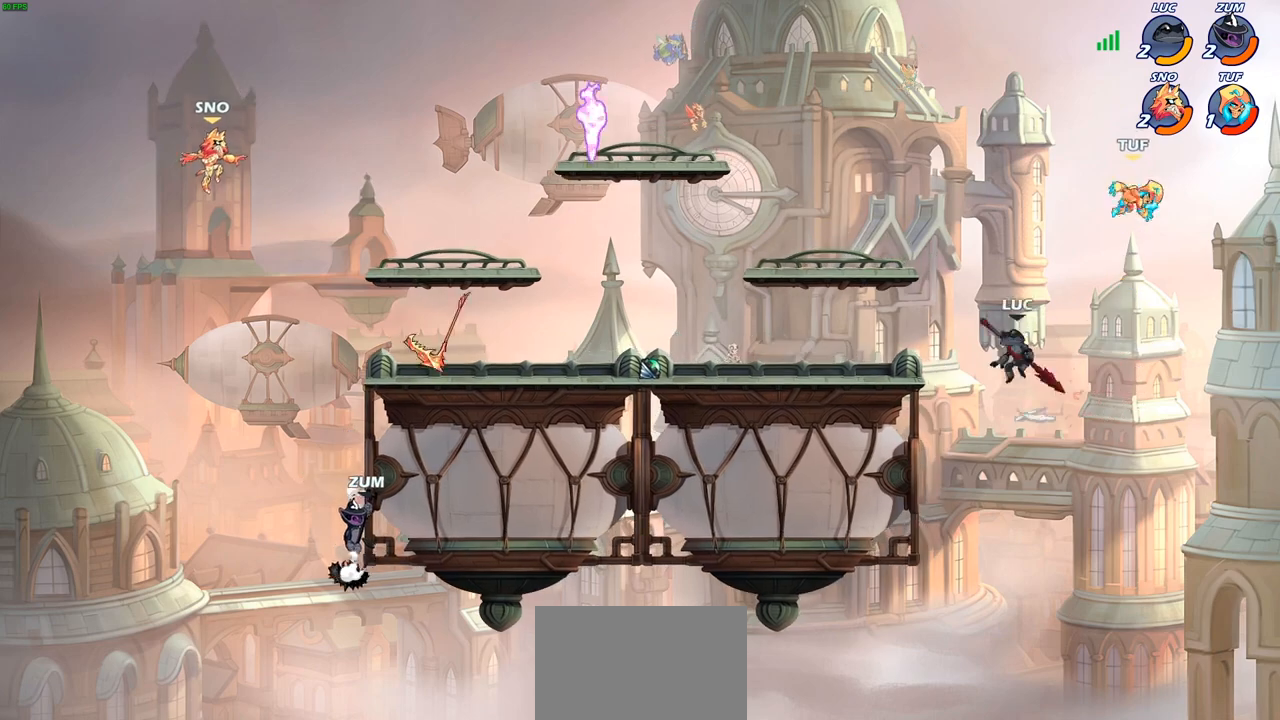
{"buttons": [], "left_stick": "up-left", "right_stick": "center", "events": [[17, "CIRCLE", "down"], [17, "CROSS", "up"], [450, "left_stick", "up-left"], [500, "CIRCLE", "up"]]}
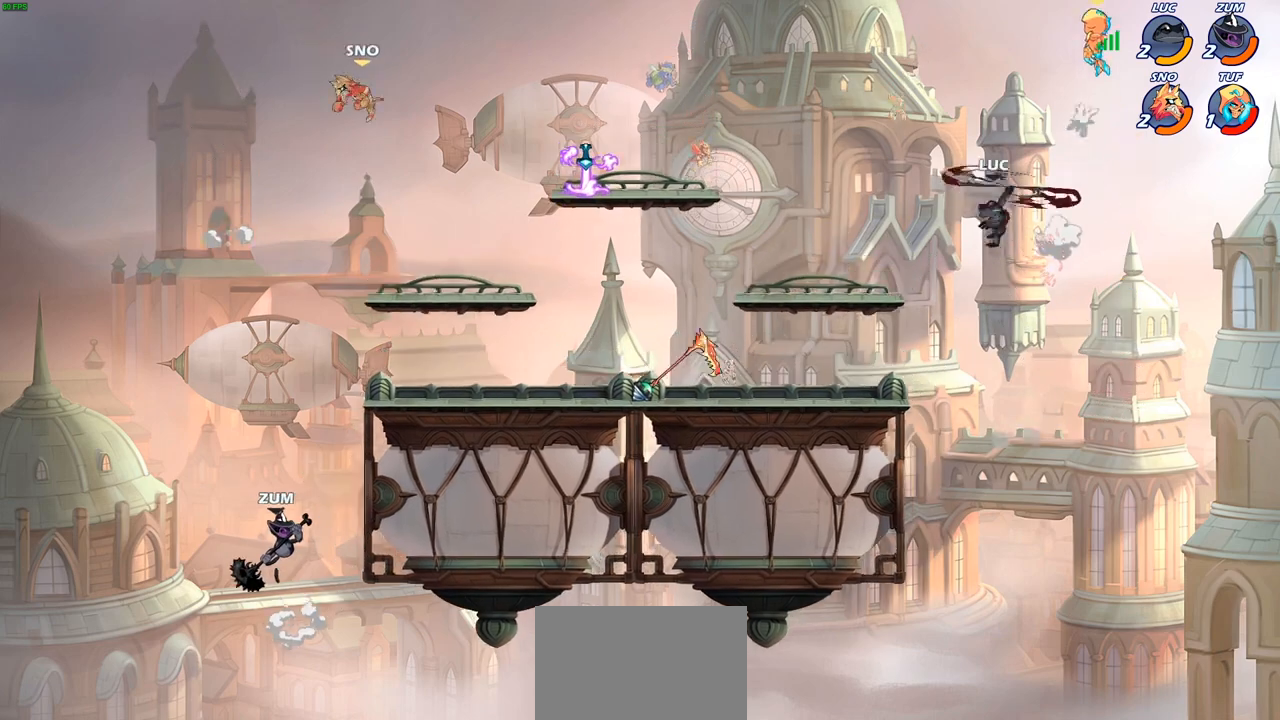
{"buttons": [], "left_stick": "left", "right_stick": "center", "events": [[67, "left_stick", "left"]]}
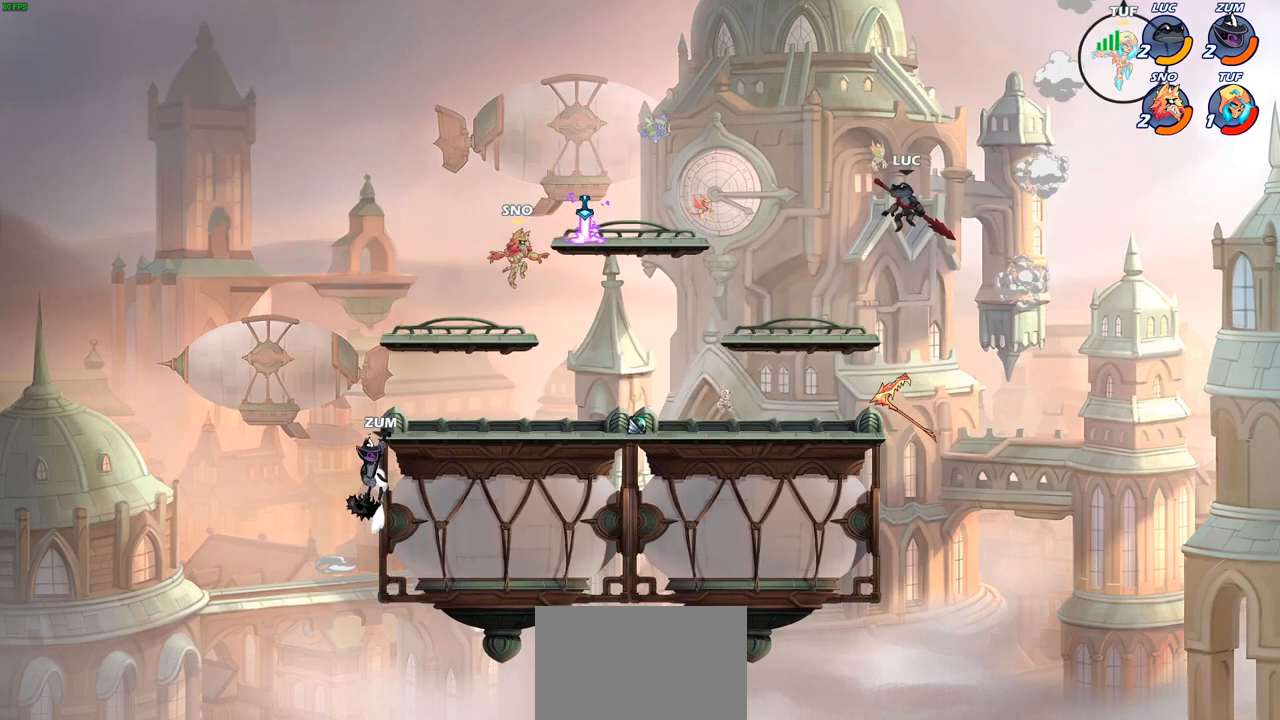
{"buttons": [], "left_stick": "right", "right_stick": "center", "events": [[217, "left_stick", "center"], [367, "left_stick", "right"]]}
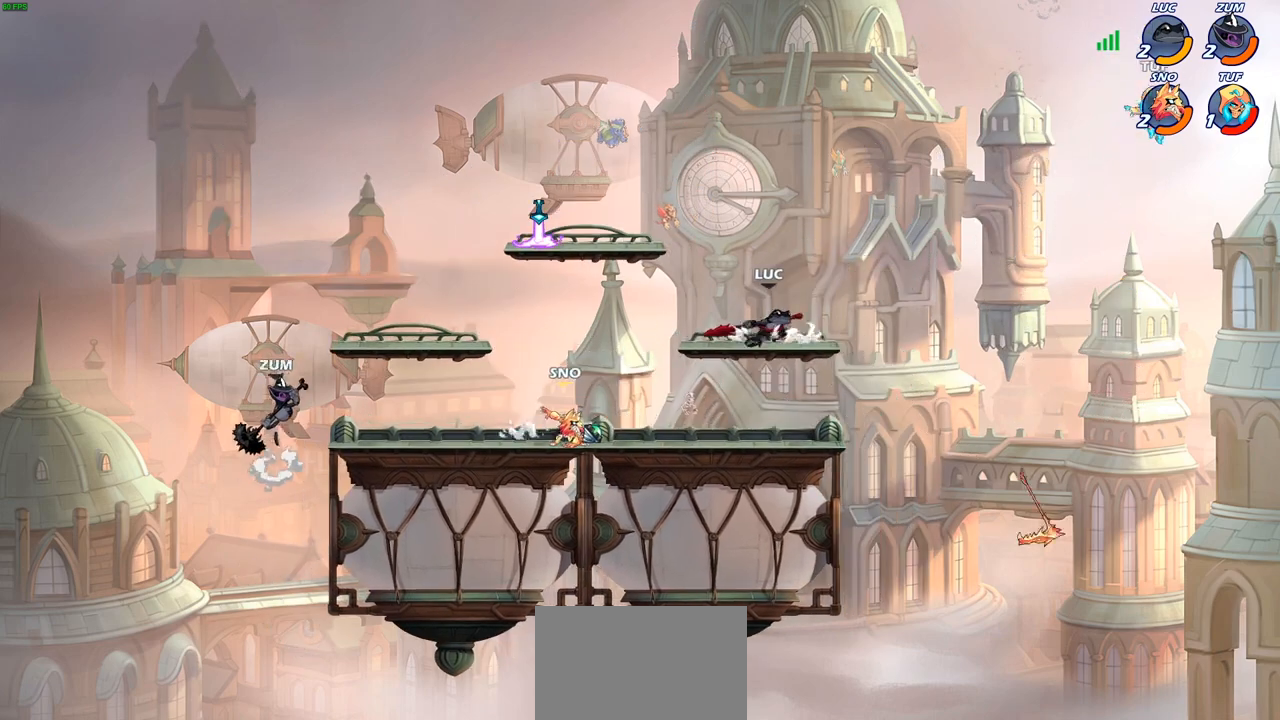
{"buttons": [], "left_stick": "right", "right_stick": "center", "events": [[33, "R2", "down"], [67, "CIRCLE", "down"], [133, "R2", "up"], [467, "CIRCLE", "up"]]}
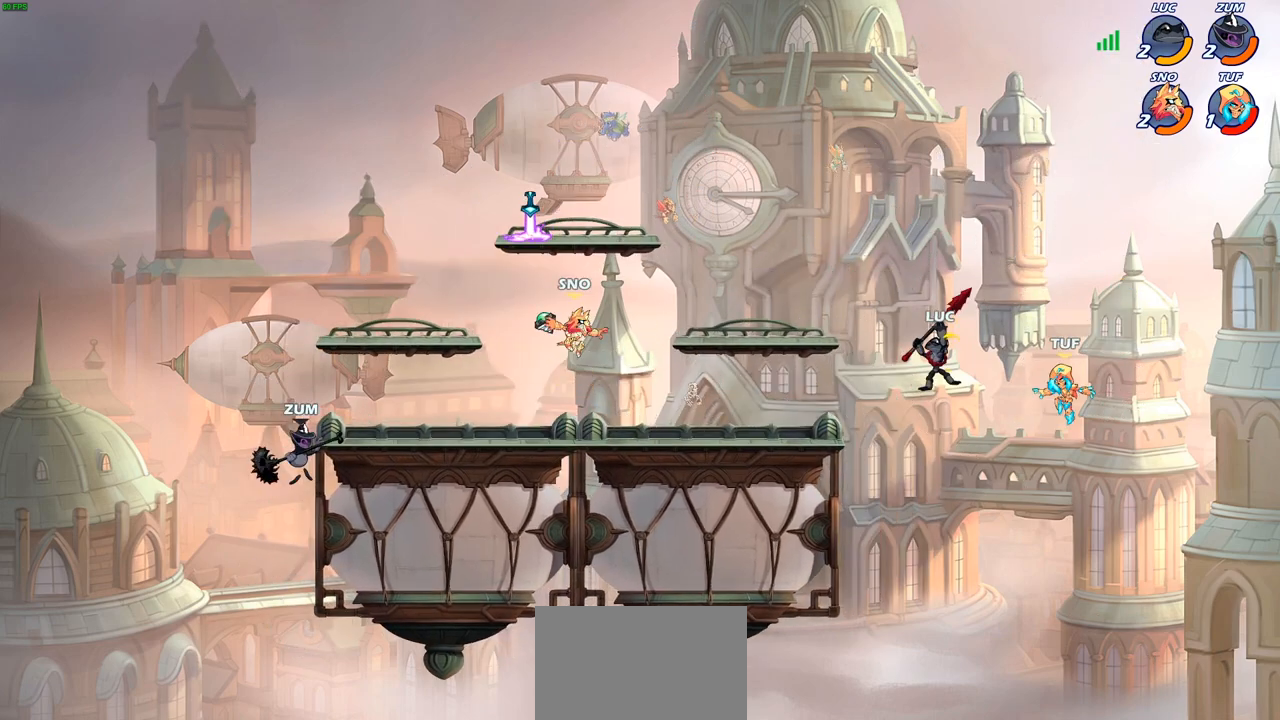
{"buttons": [], "left_stick": "left", "right_stick": "center", "events": [[100, "left_stick", "center"], [467, "left_stick", "left"]]}
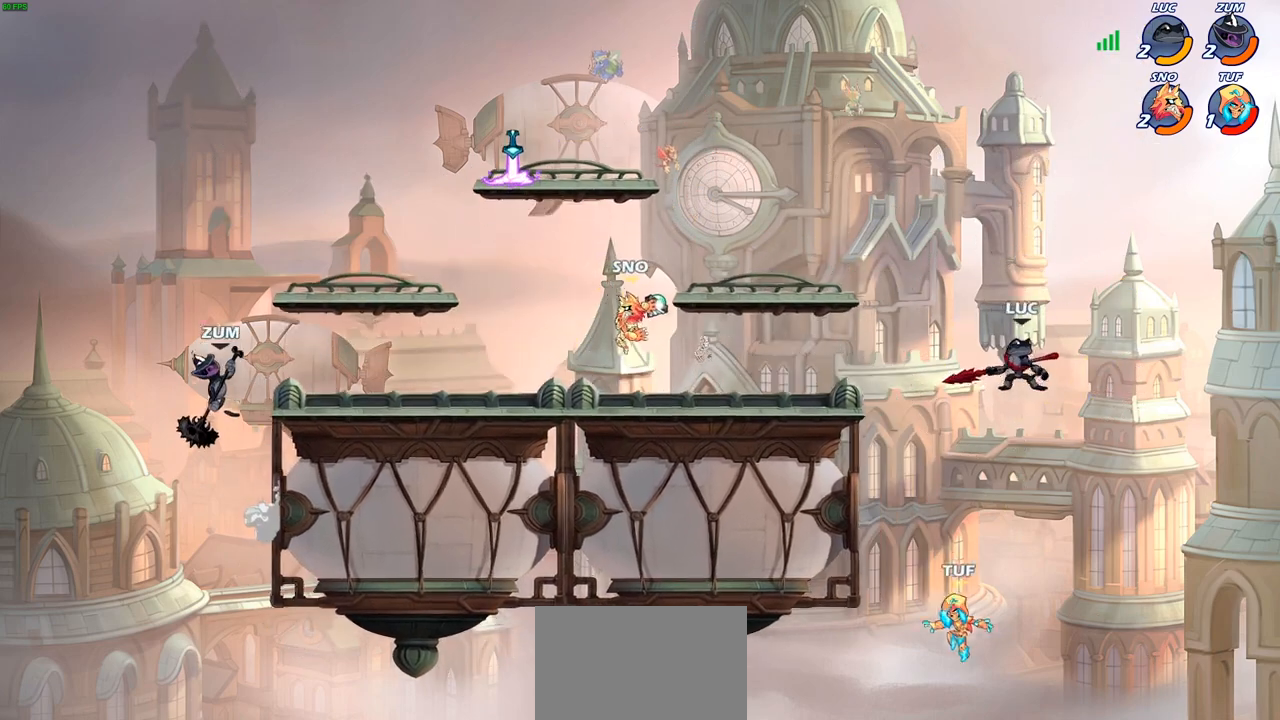
{"buttons": [], "left_stick": "down-right", "right_stick": "center", "events": [[50, "CROSS", "down"], [200, "CROSS", "up"], [417, "left_stick", "down"], [467, "left_stick", "down-right"]]}
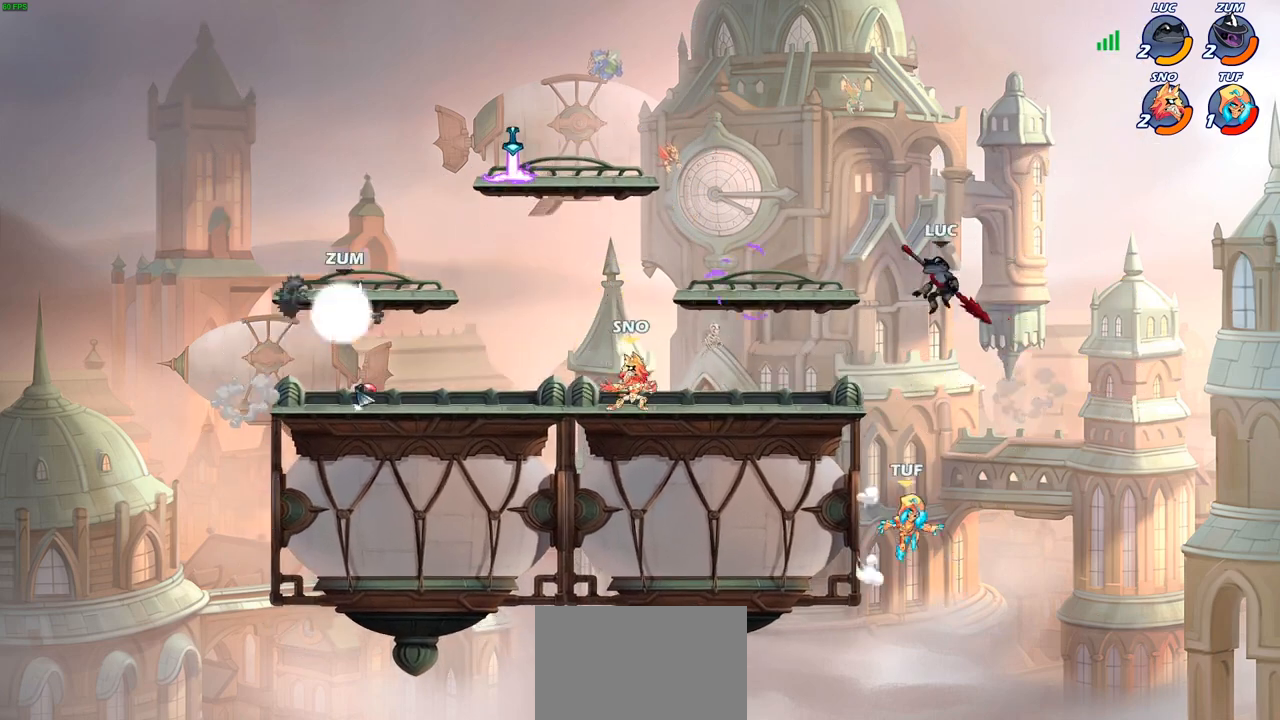
{"buttons": [], "left_stick": "right", "right_stick": "center", "events": [[67, "SQUARE", "down"], [67, "left_stick", "down"], [150, "SQUARE", "up"], [200, "left_stick", "down-right"], [333, "left_stick", "right"]]}
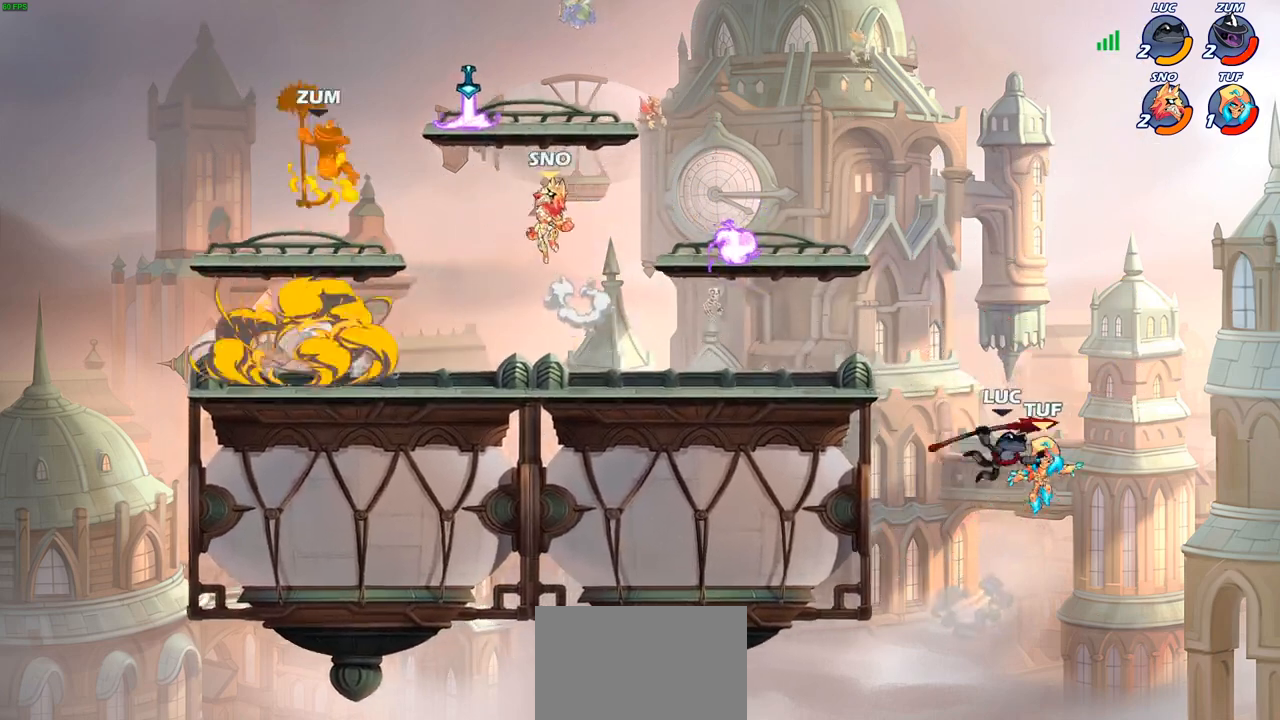
{"buttons": [], "left_stick": "center", "right_stick": "center", "events": [[50, "left_stick", "left"], [200, "left_stick", "up-left"], [250, "CROSS", "down"], [333, "CROSS", "up"], [350, "left_stick", "center"]]}
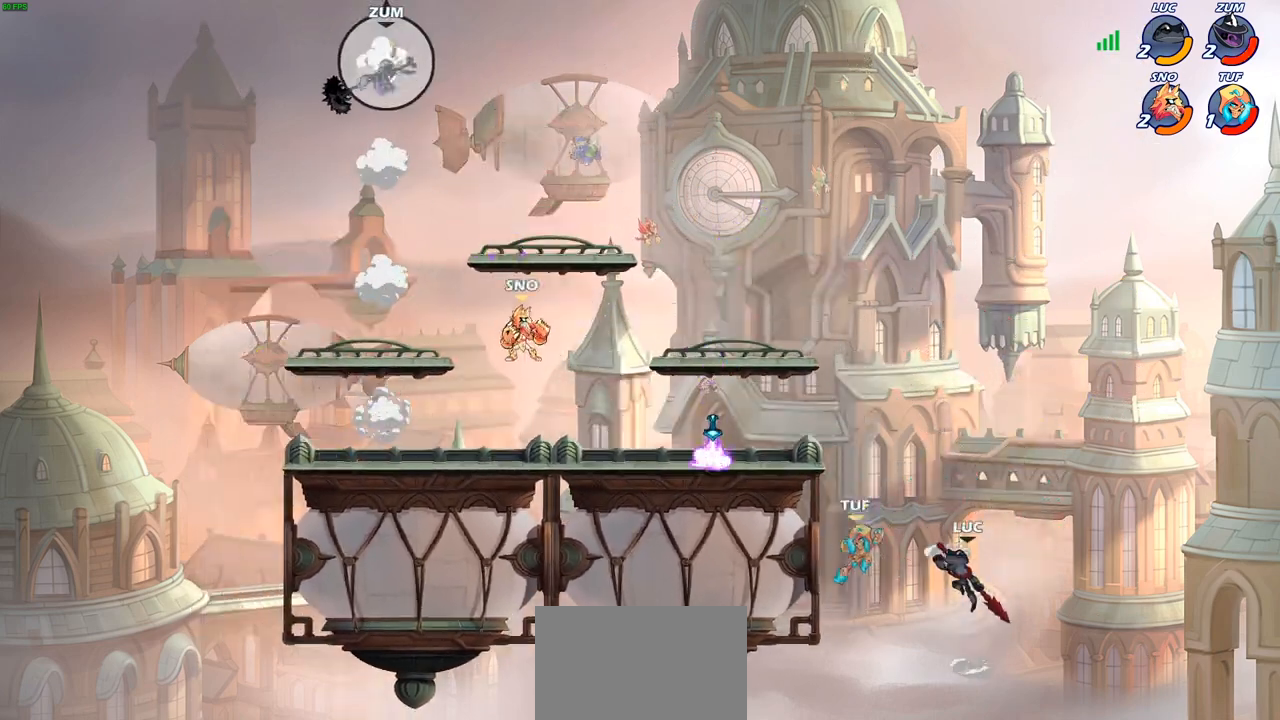
{"buttons": [], "left_stick": "left", "right_stick": "center", "events": [[83, "left_stick", "left"], [233, "left_stick", "center"], [317, "CIRCLE", "down"], [400, "CIRCLE", "up"], [433, "left_stick", "left"]]}
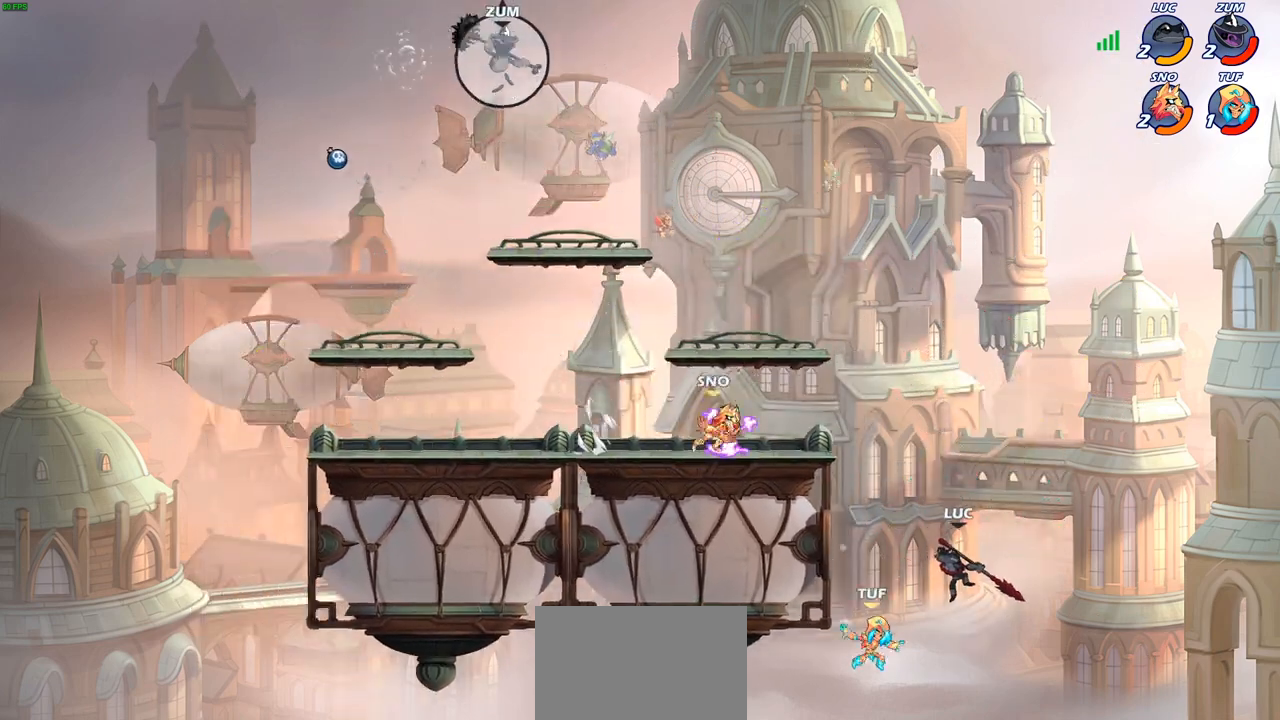
{"buttons": [], "left_stick": "left", "right_stick": "center", "events": []}
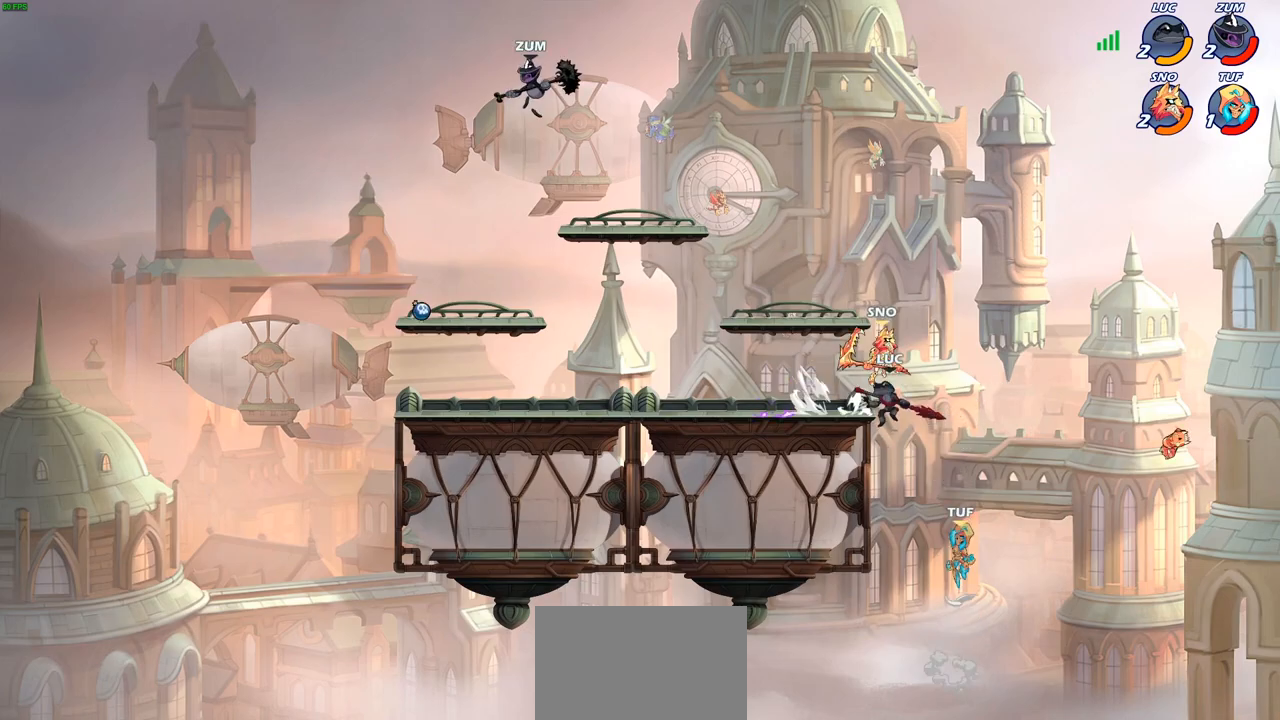
{"buttons": [], "left_stick": "down-right", "right_stick": "center", "events": [[100, "CROSS", "down"], [250, "CROSS", "up"], [250, "left_stick", "up"], [283, "R2", "down"], [367, "left_stick", "right"], [417, "left_stick", "down-right"], [450, "R2", "up"]]}
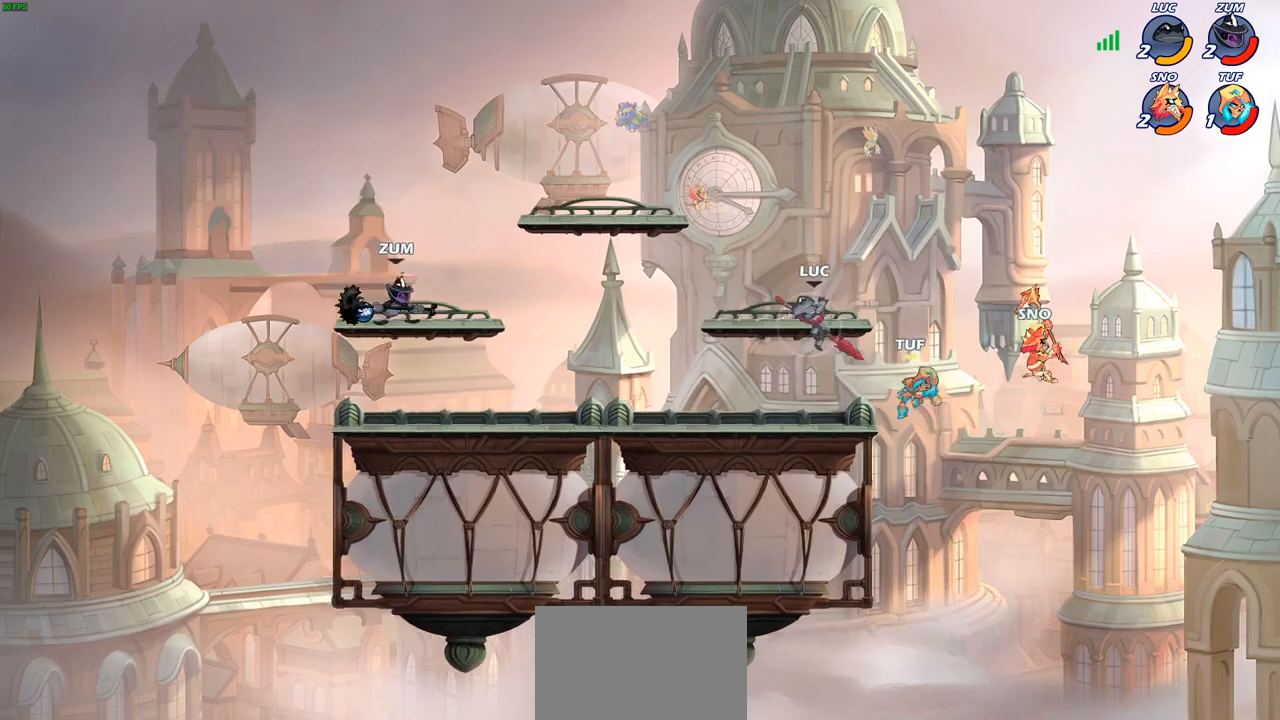
{"buttons": [], "left_stick": "center", "right_stick": "center", "events": [[167, "left_stick", "center"], [217, "SQUARE", "down"], [300, "SQUARE", "up"]]}
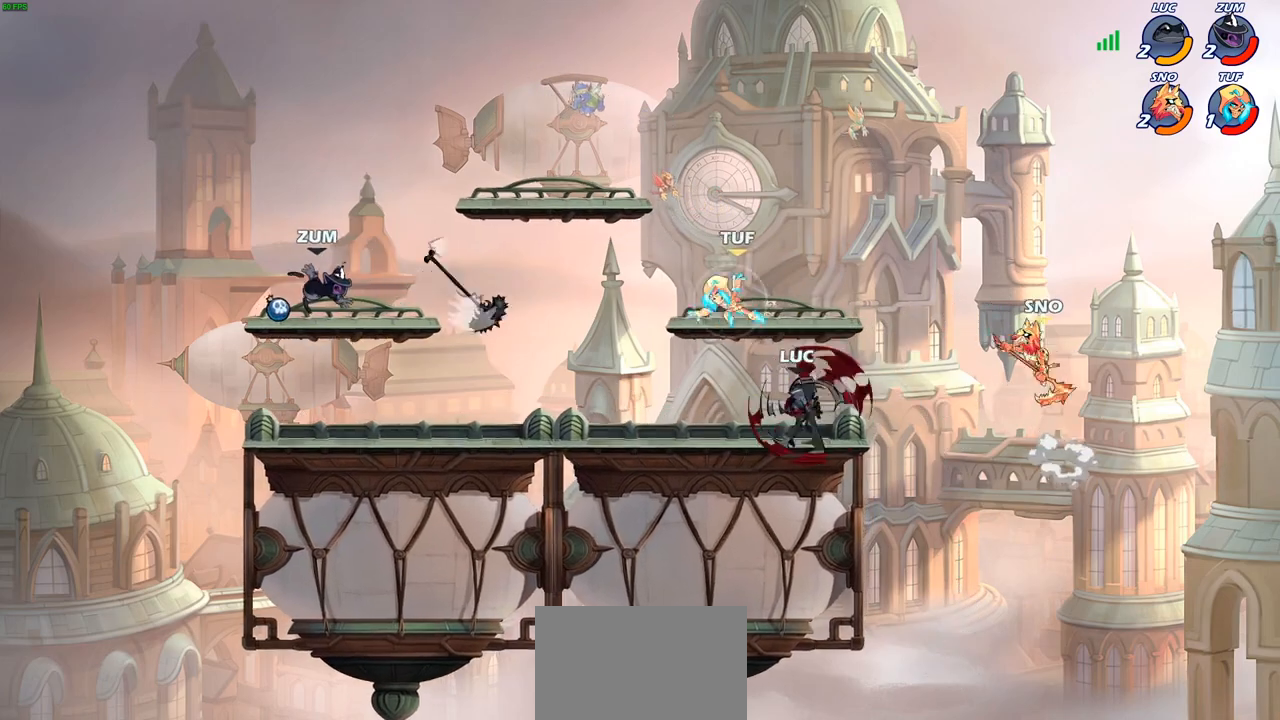
{"buttons": ["SQUARE"], "left_stick": "right", "right_stick": "center", "events": [[333, "left_stick", "right"], [500, "SQUARE", "down"]]}
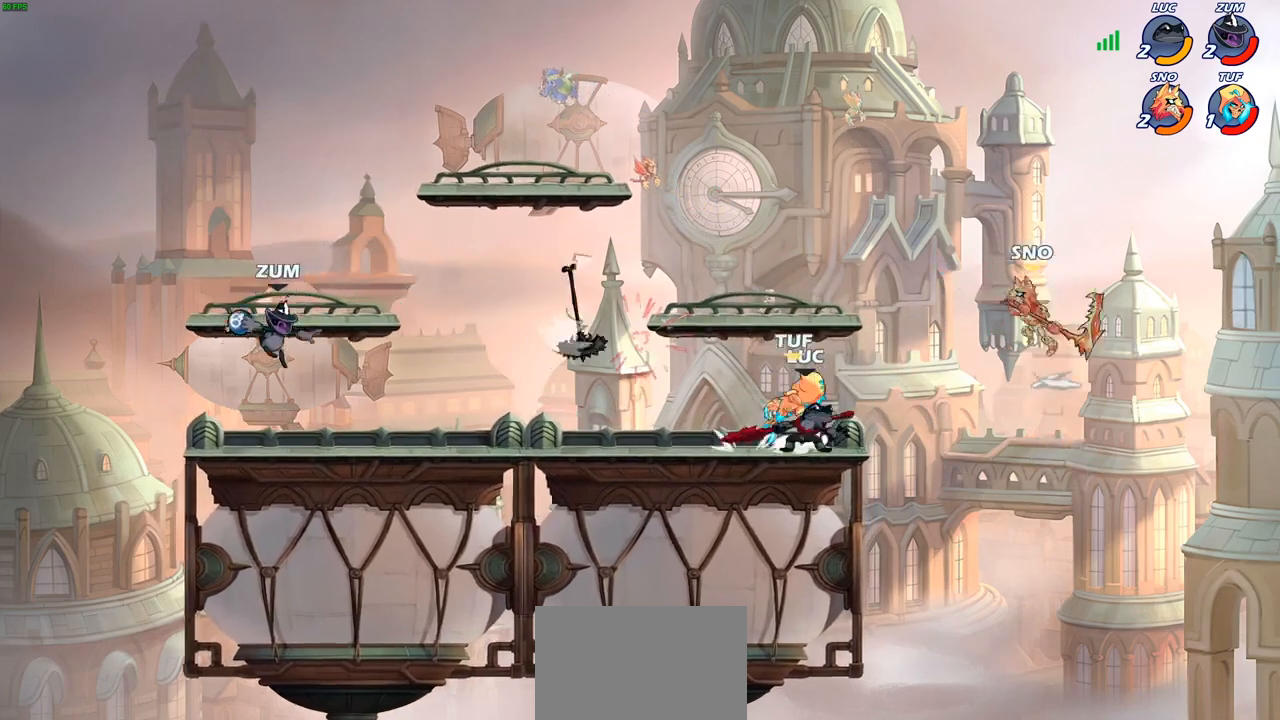
{"buttons": [], "left_stick": "center", "right_stick": "center", "events": [[67, "SQUARE", "up"], [133, "left_stick", "center"]]}
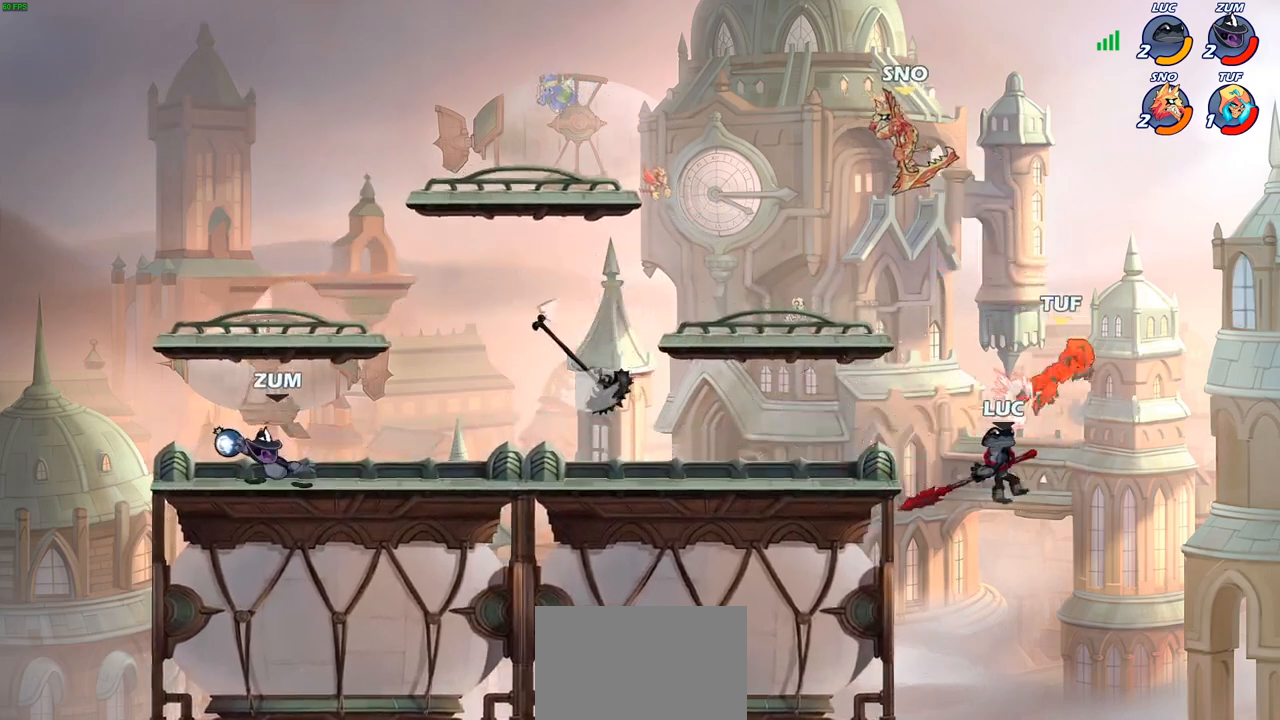
{"buttons": [], "left_stick": "center", "right_stick": "center", "events": [[133, "CROSS", "down"], [183, "SQUARE", "down"], [183, "left_stick", "right"], [200, "right_stick", "down-left"], [217, "CROSS", "up"], [233, "SQUARE", "up"], [250, "right_stick", "center"], [350, "left_stick", "center"]]}
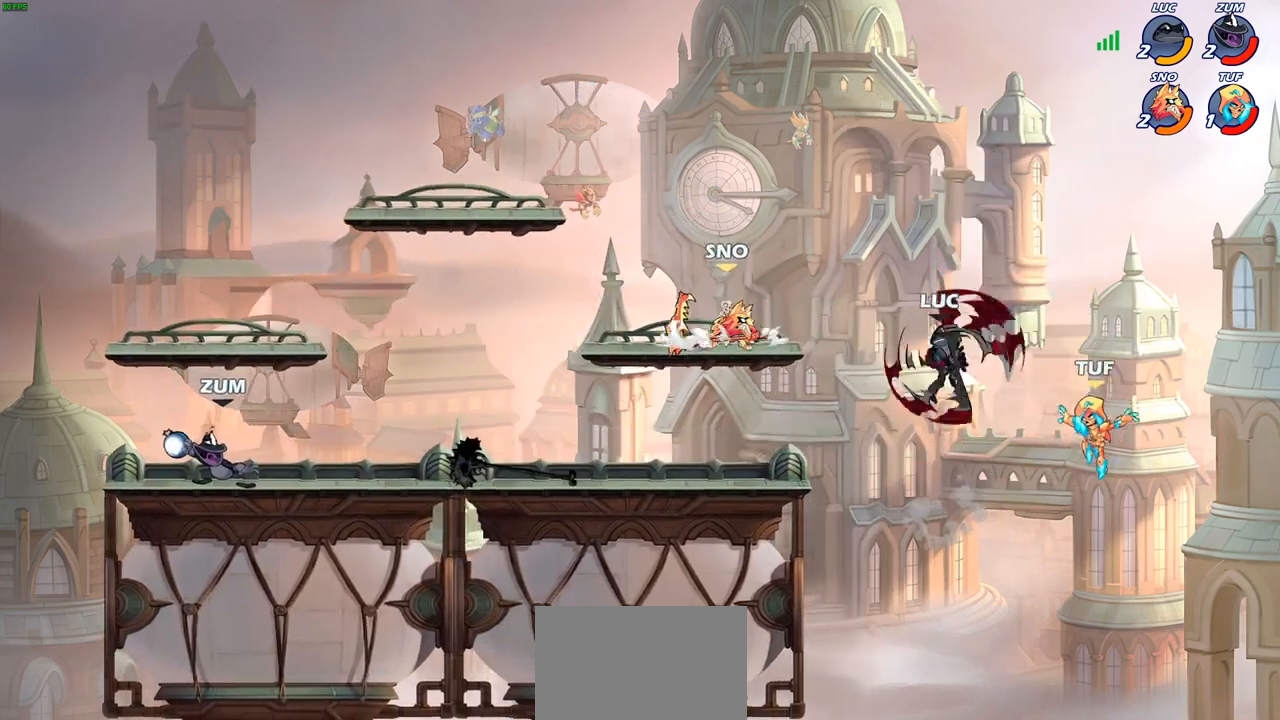
{"buttons": [], "left_stick": "down-left", "right_stick": "center", "events": [[167, "left_stick", "left"], [283, "left_stick", "down-left"]]}
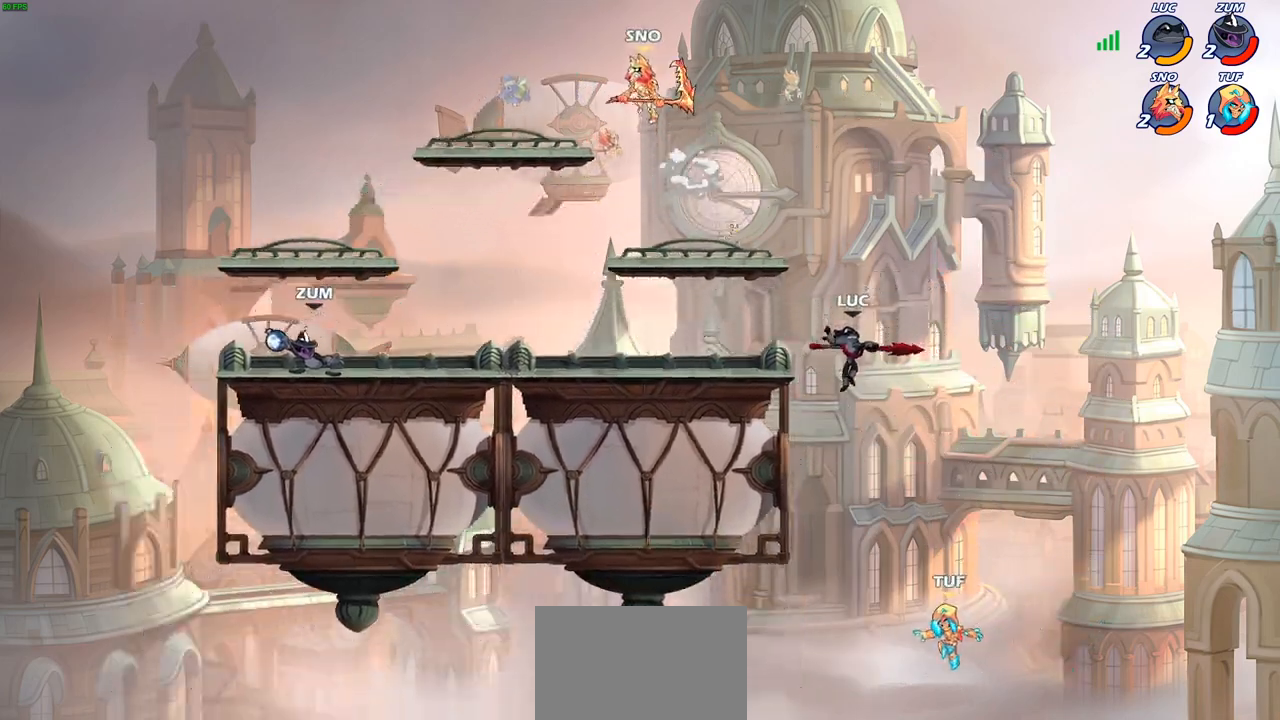
{"buttons": ["CIRCLE"], "left_stick": "down", "right_stick": "center", "events": [[50, "CROSS", "down"], [67, "left_stick", "down"], [133, "CIRCLE", "down"], [150, "CROSS", "up"]]}
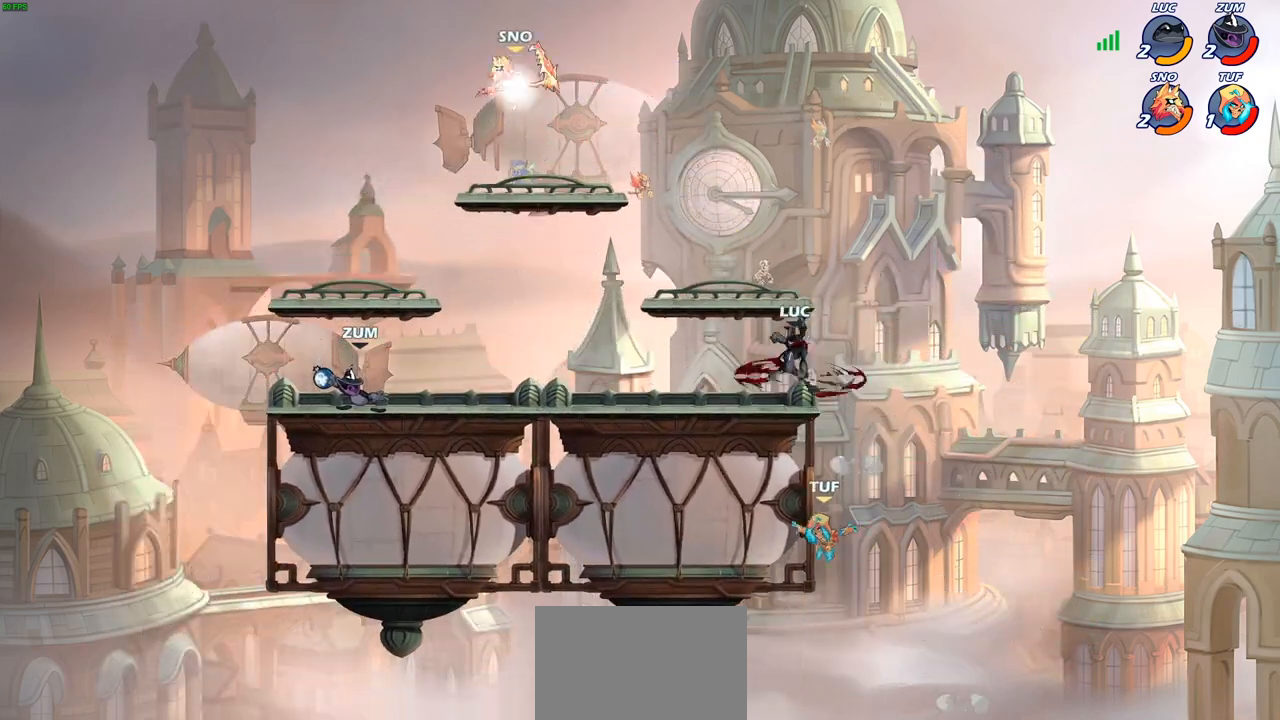
{"buttons": [], "left_stick": "center", "right_stick": "center", "events": [[100, "left_stick", "down-left"], [283, "CIRCLE", "up"], [333, "left_stick", "center"]]}